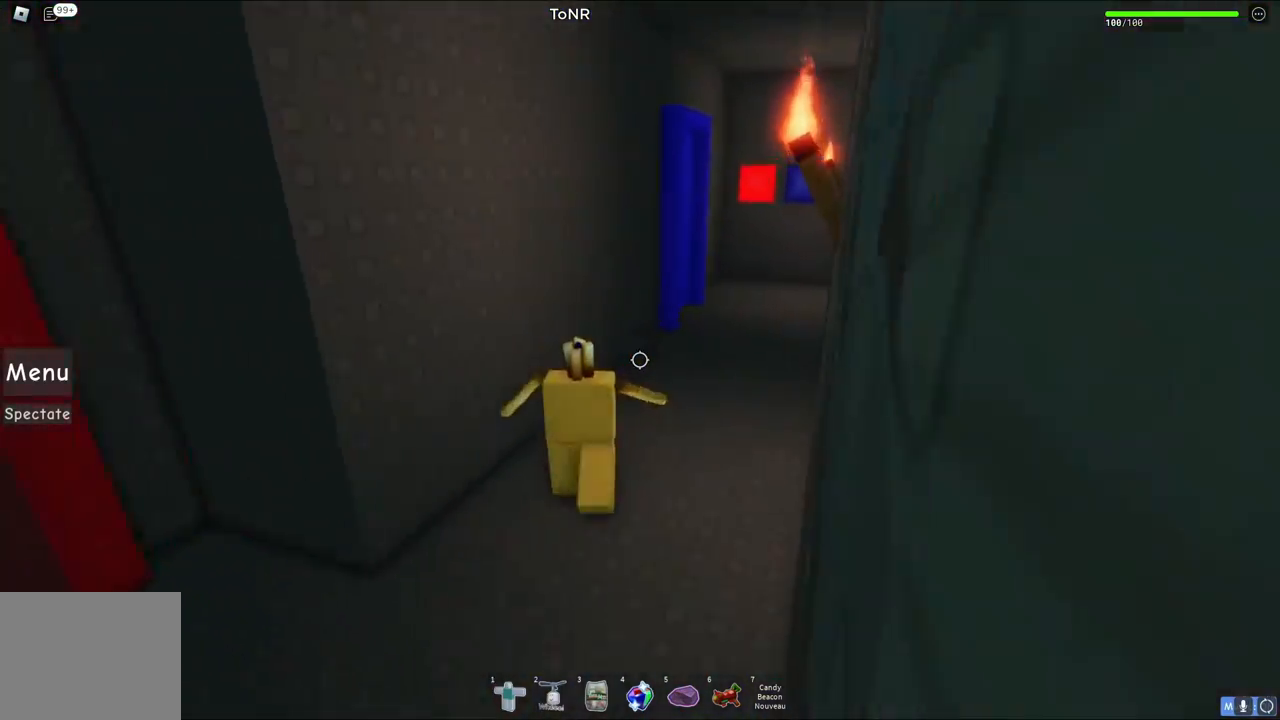
Gameplay with keyboard; each line is a JSON object with the keys held at the frame after it. "events" lists presses ("down") and releases ("up") of "a", "ctrl", "d", "e", "q", "s", "shift", "space" and "w" between this image and that frame as [ms after this image, input, new state], when the widget could be followed in between. No other keys are recorded. Mouse input is not recorded.
{"keys": ["d", "w"], "events": [[267, "d", "up"], [400, "d", "down"]]}
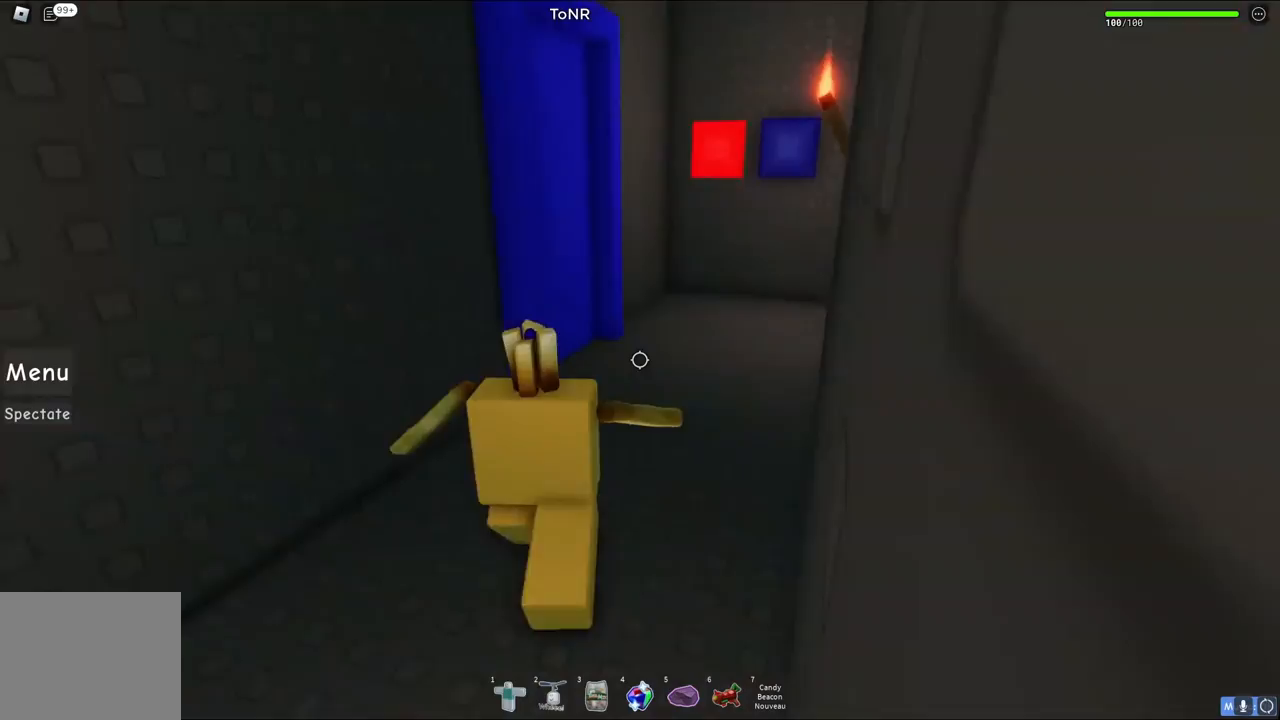
{"keys": ["d"], "events": [[500, "w", "up"]]}
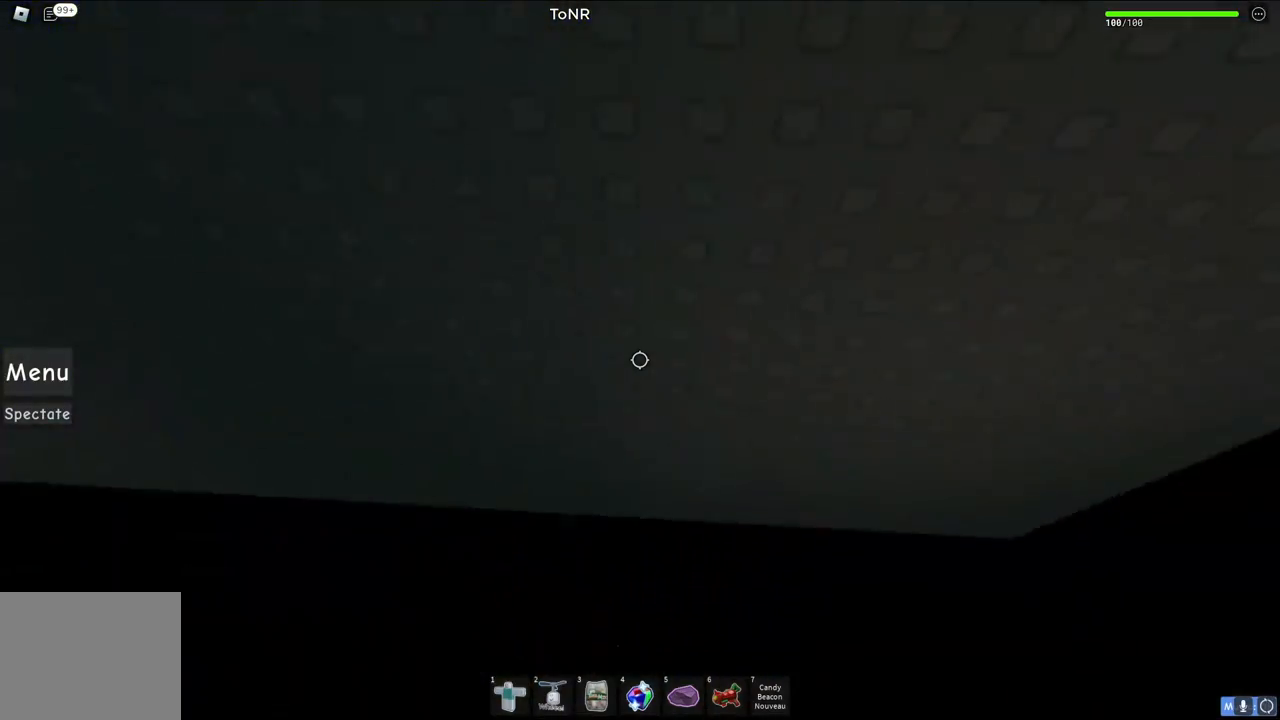
{"keys": ["d"], "events": [[267, "space", "down"], [450, "space", "up"]]}
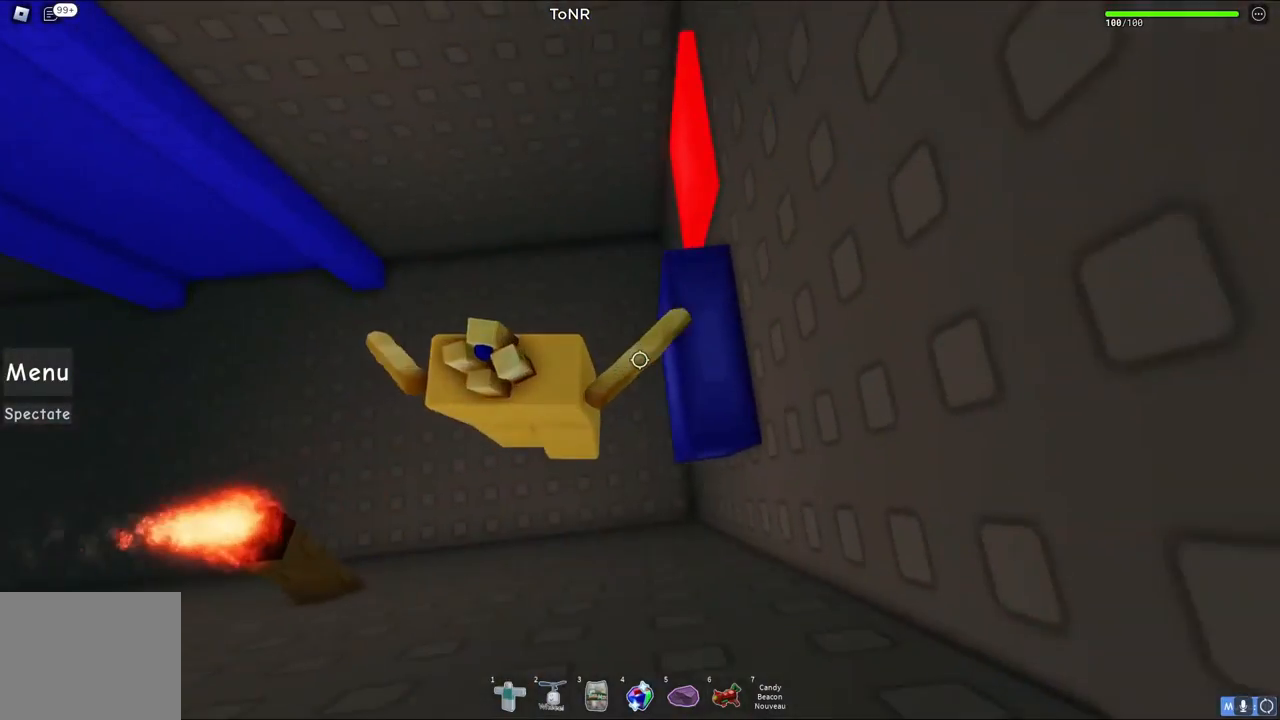
{"keys": ["a", "w"], "events": [[33, "a", "down"], [67, "d", "up"], [83, "w", "down"]]}
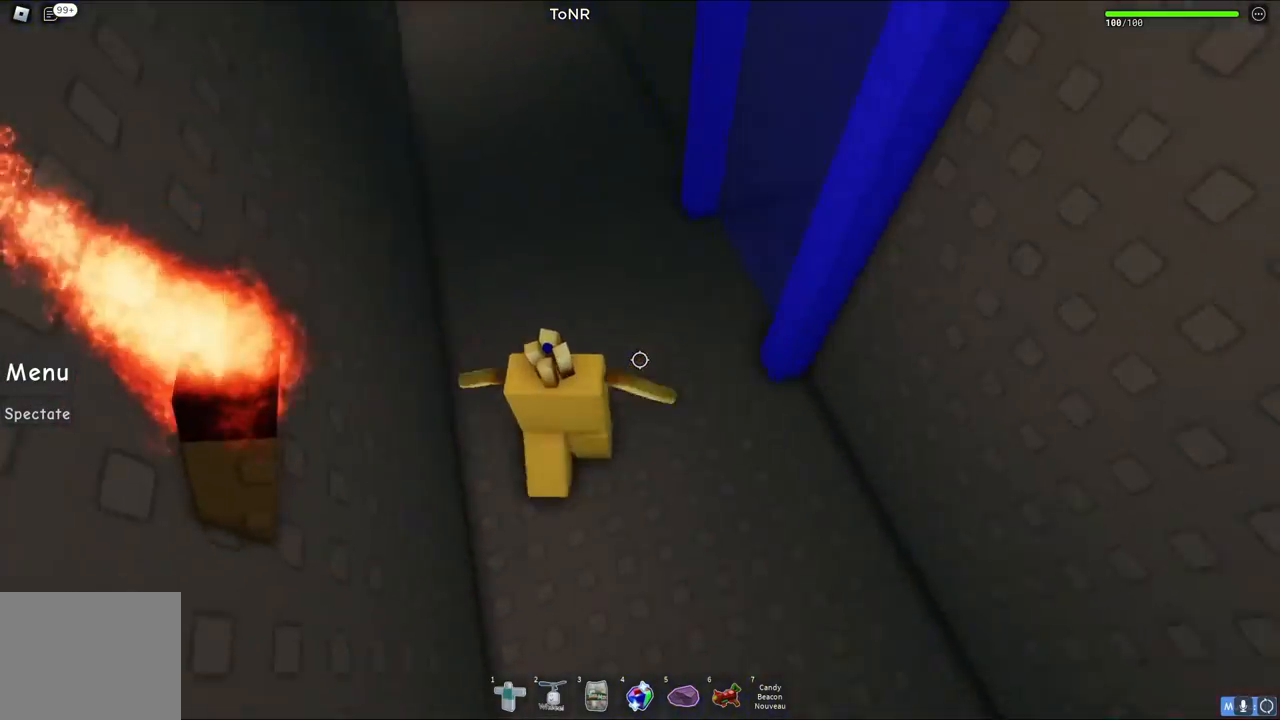
{"keys": ["w"], "events": [[50, "a", "up"]]}
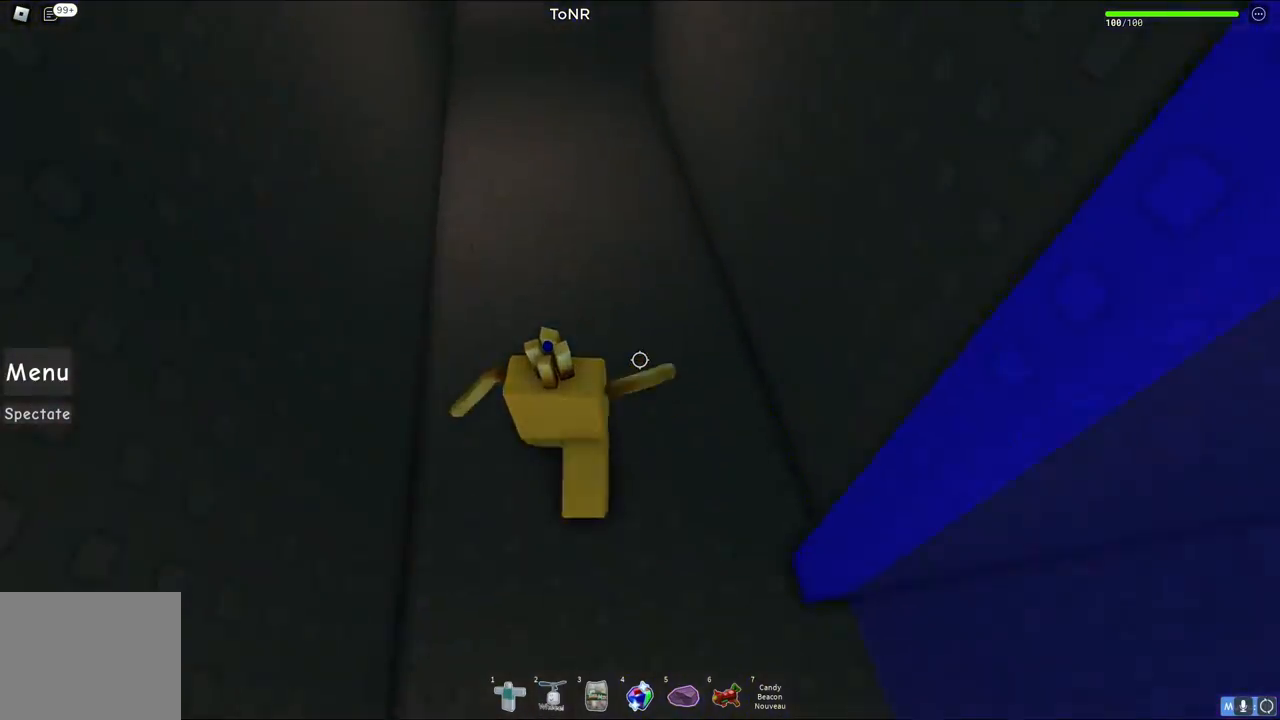
{"keys": ["a", "w"], "events": [[383, "a", "down"]]}
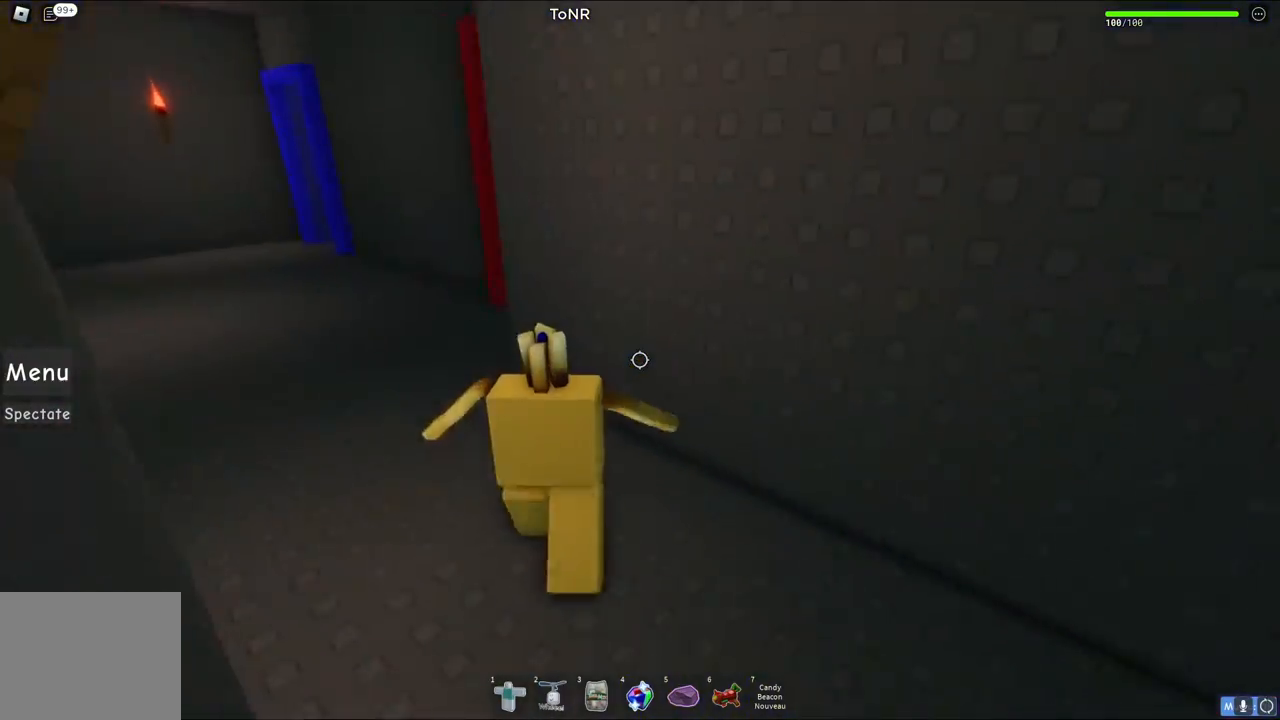
{"keys": ["a", "w"], "events": []}
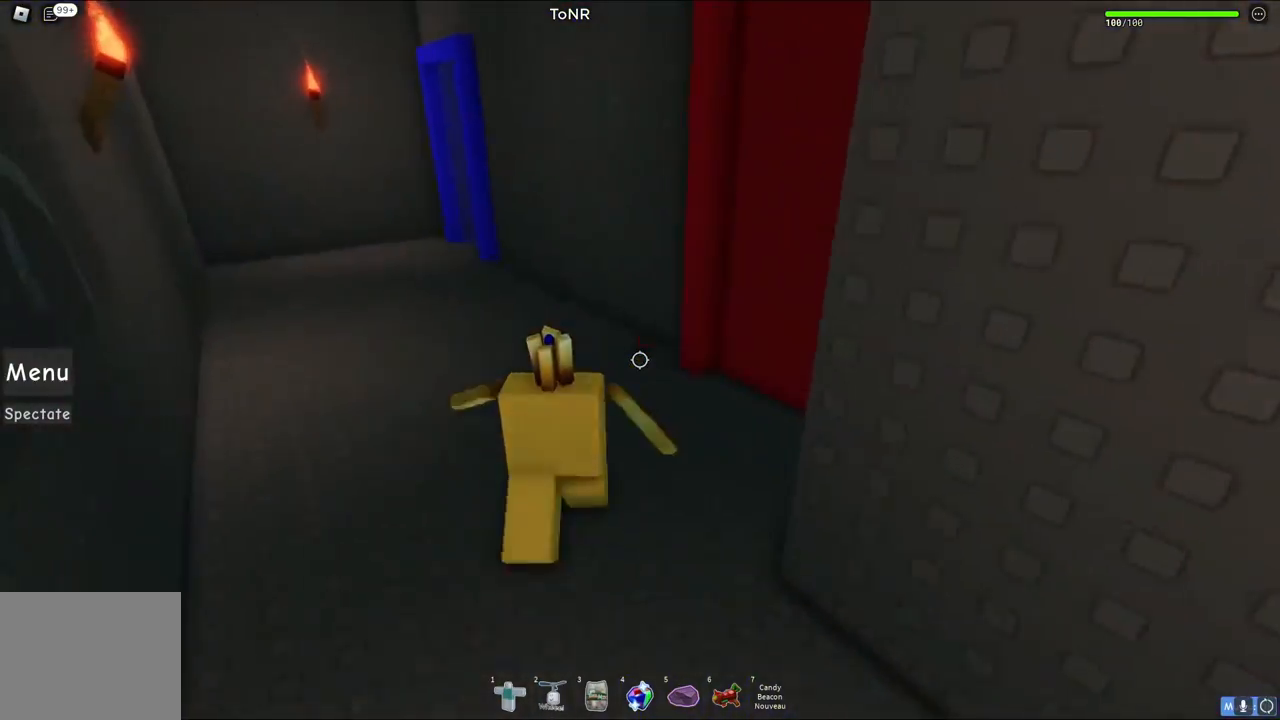
{"keys": ["a", "w"], "events": []}
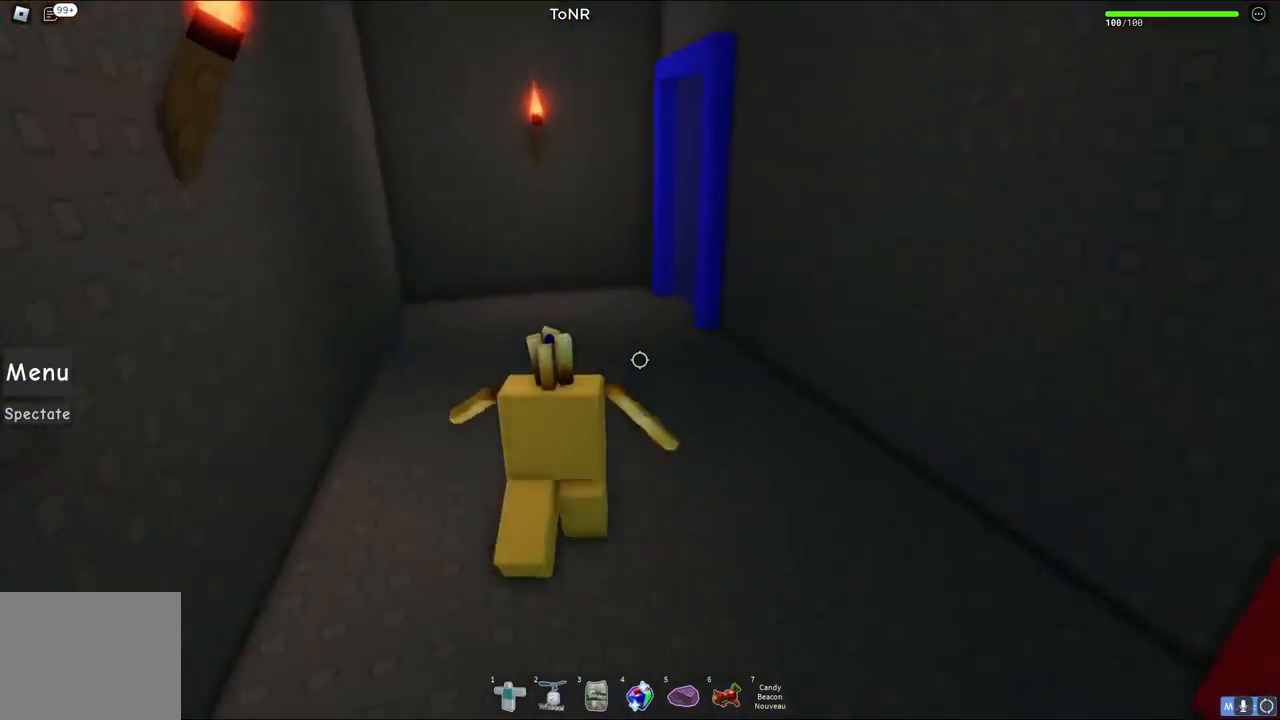
{"keys": ["a", "w"], "events": [[50, "a", "up"], [217, "a", "down"]]}
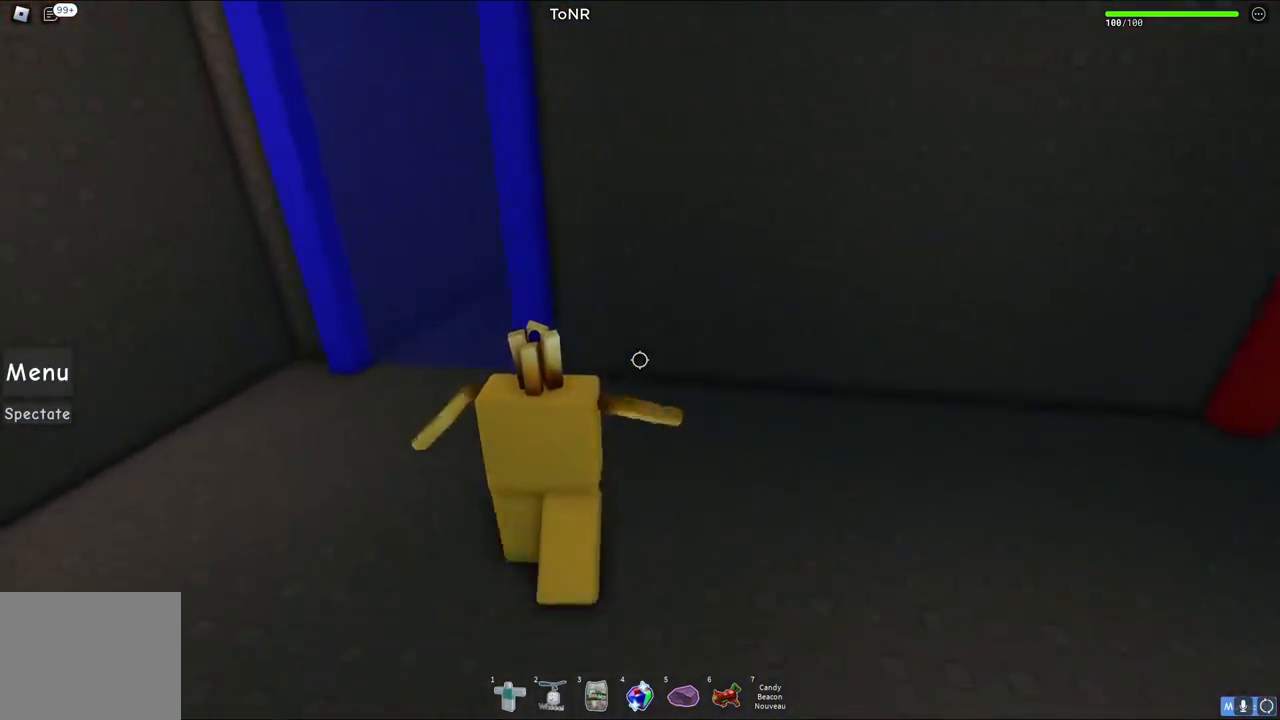
{"keys": ["a", "w"], "events": [[300, "a", "up"], [500, "a", "down"]]}
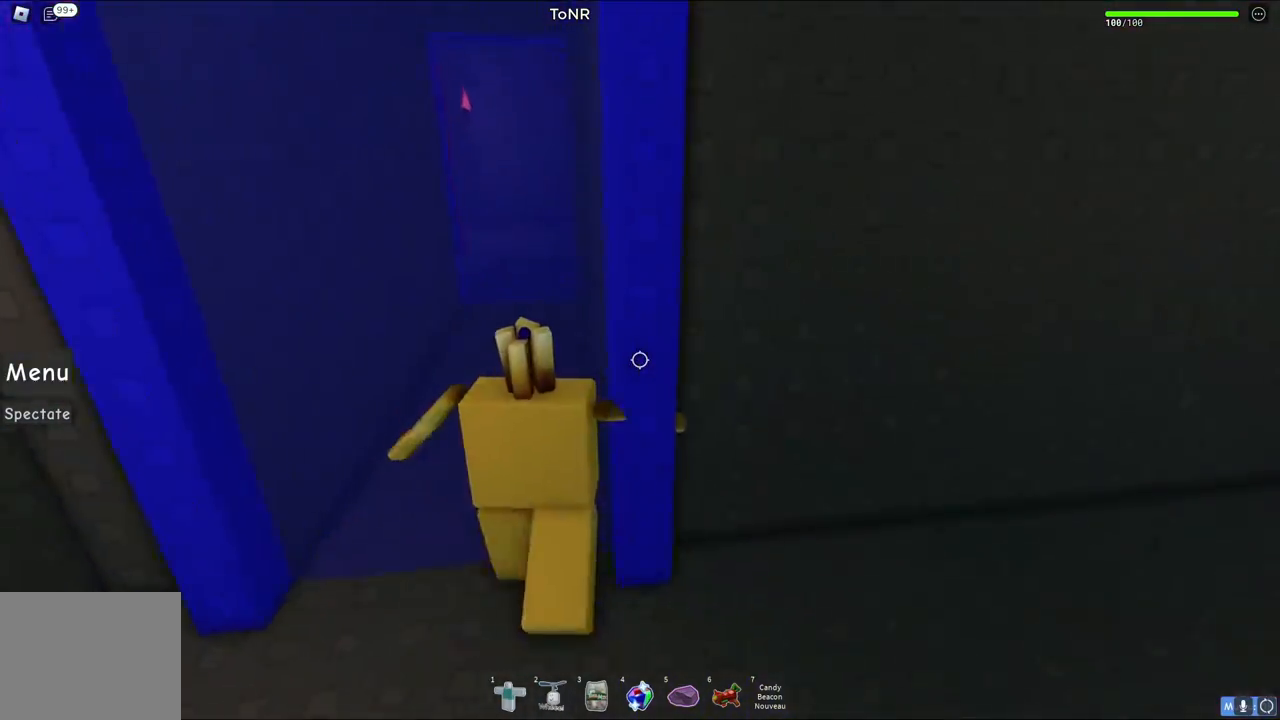
{"keys": ["w"], "events": [[183, "a", "up"]]}
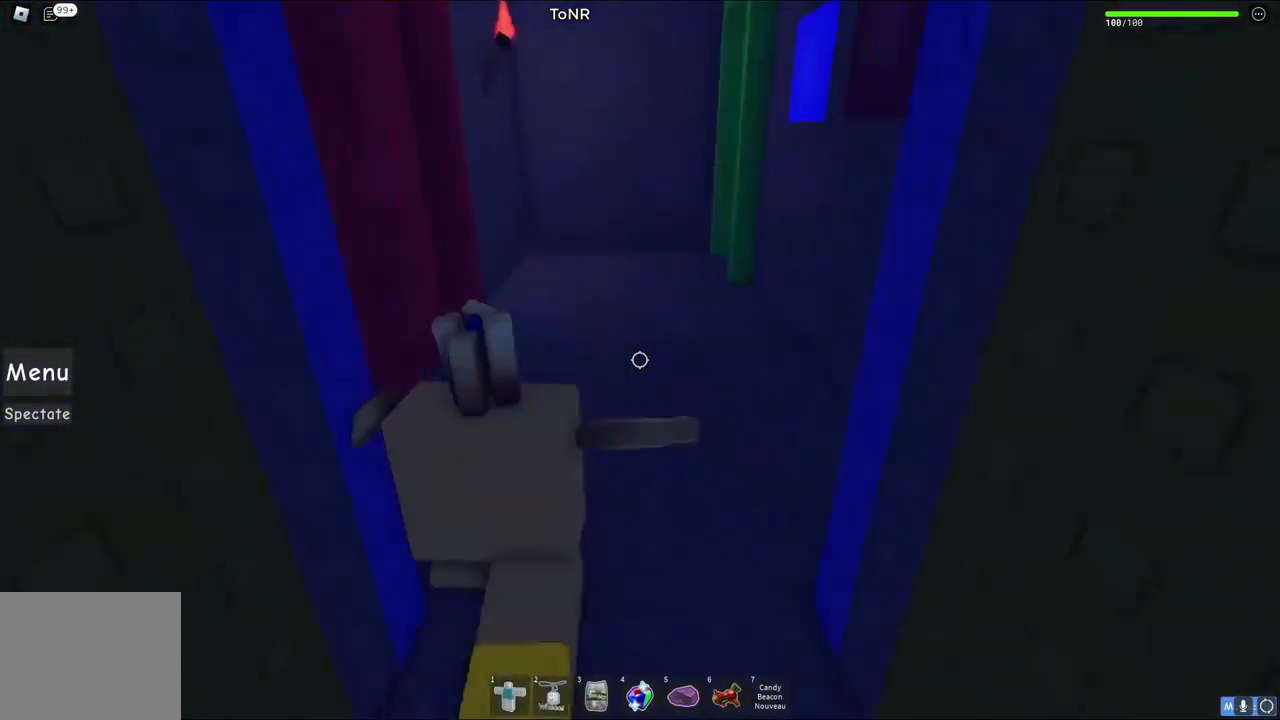
{"keys": ["a", "w"], "events": [[233, "a", "down"]]}
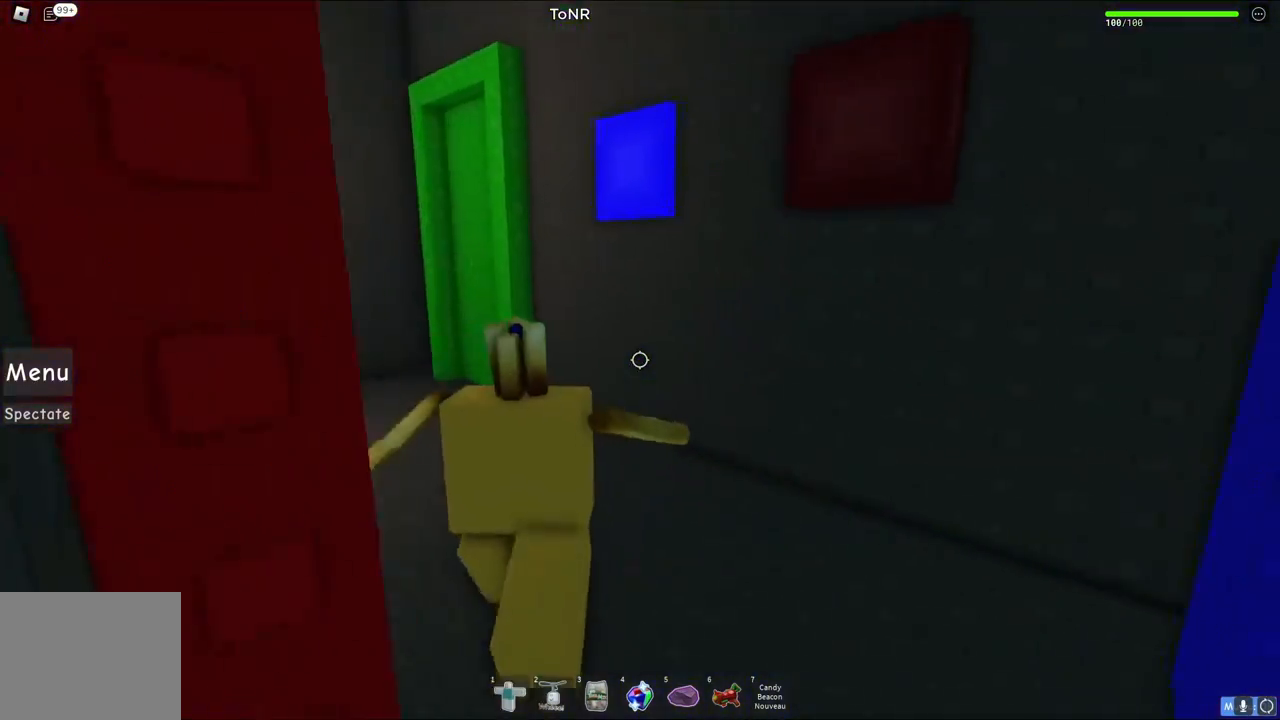
{"keys": ["a", "w"], "events": []}
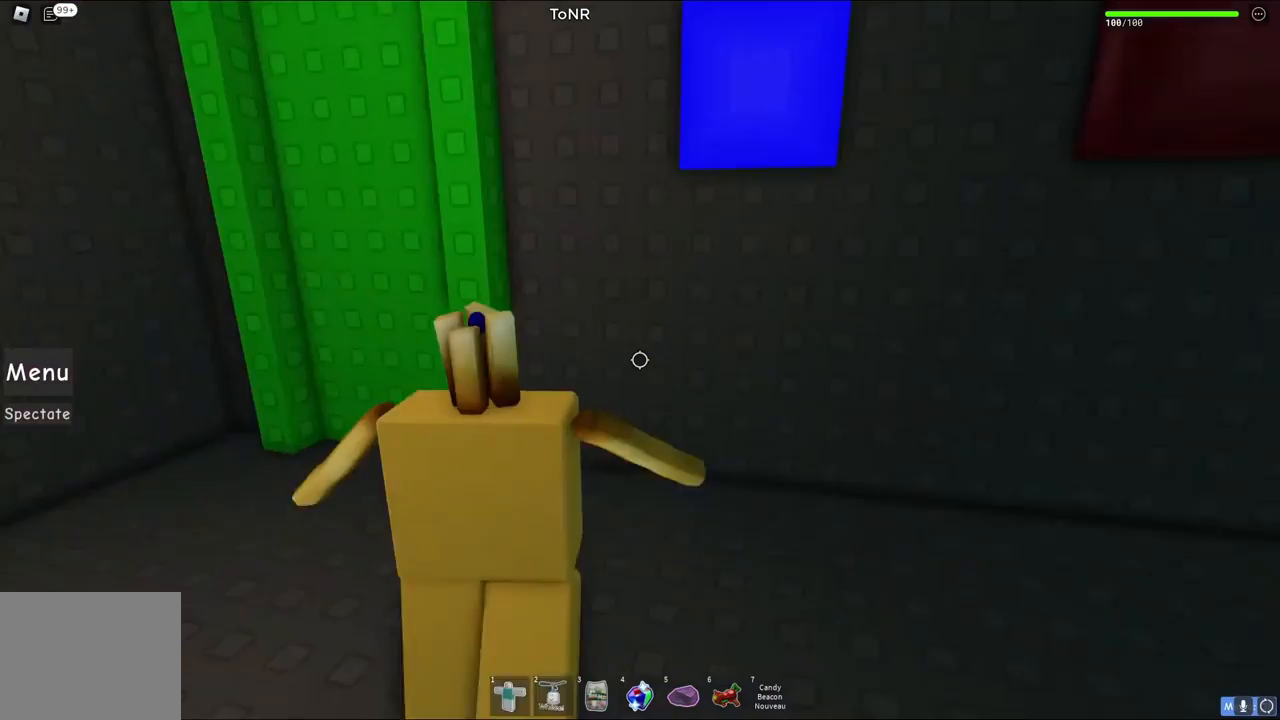
{"keys": ["a", "w"], "events": [[167, "space", "down"], [433, "space", "up"]]}
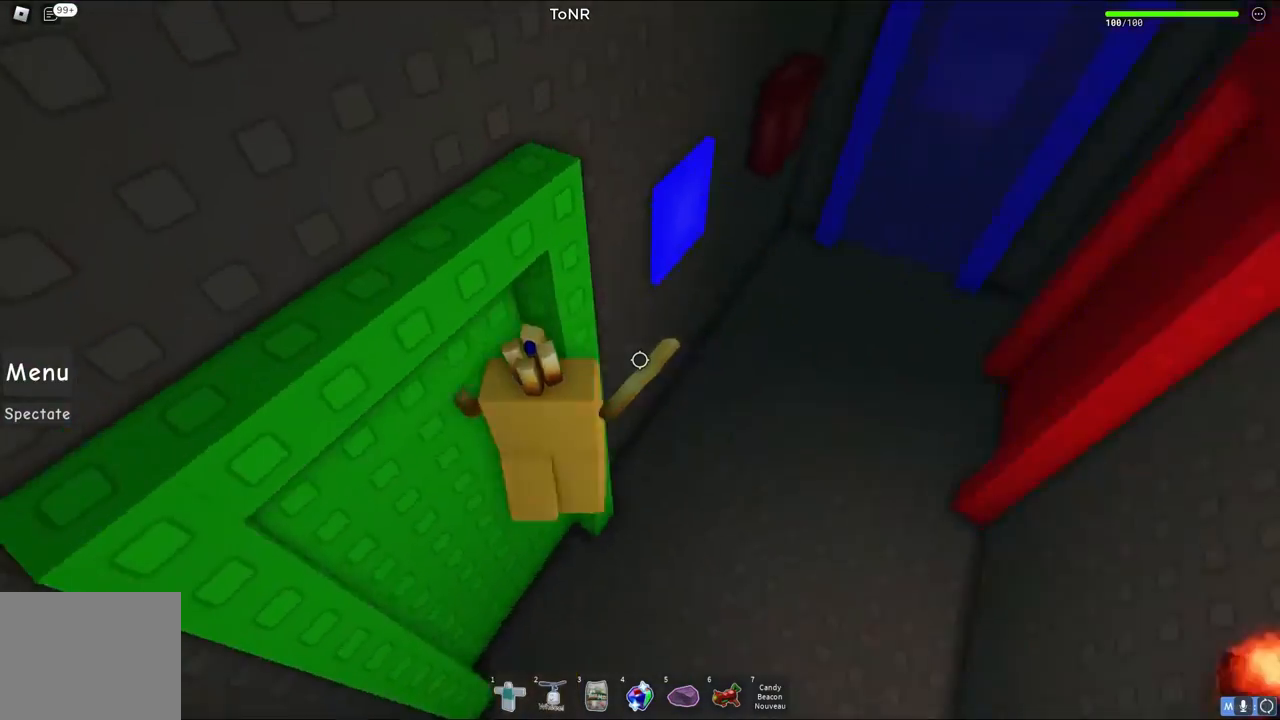
{"keys": ["d", "w"], "events": [[150, "a", "up"], [183, "d", "down"]]}
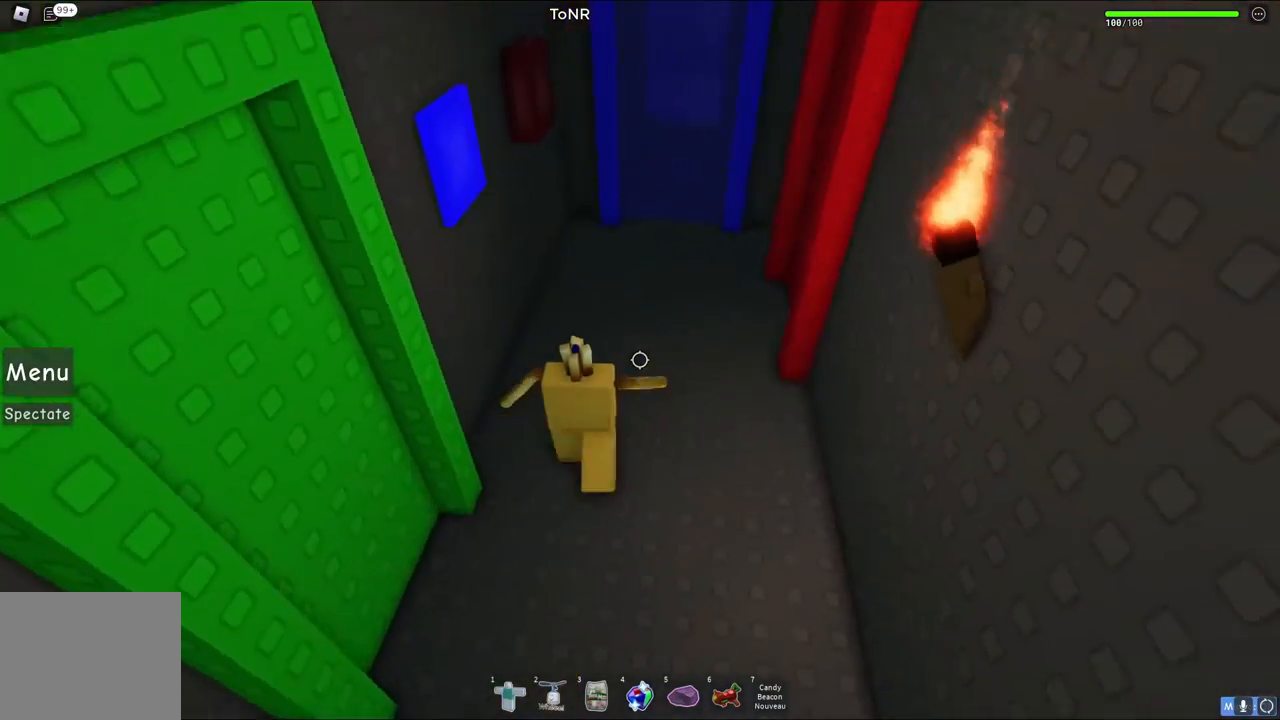
{"keys": ["w"], "events": [[133, "d", "up"]]}
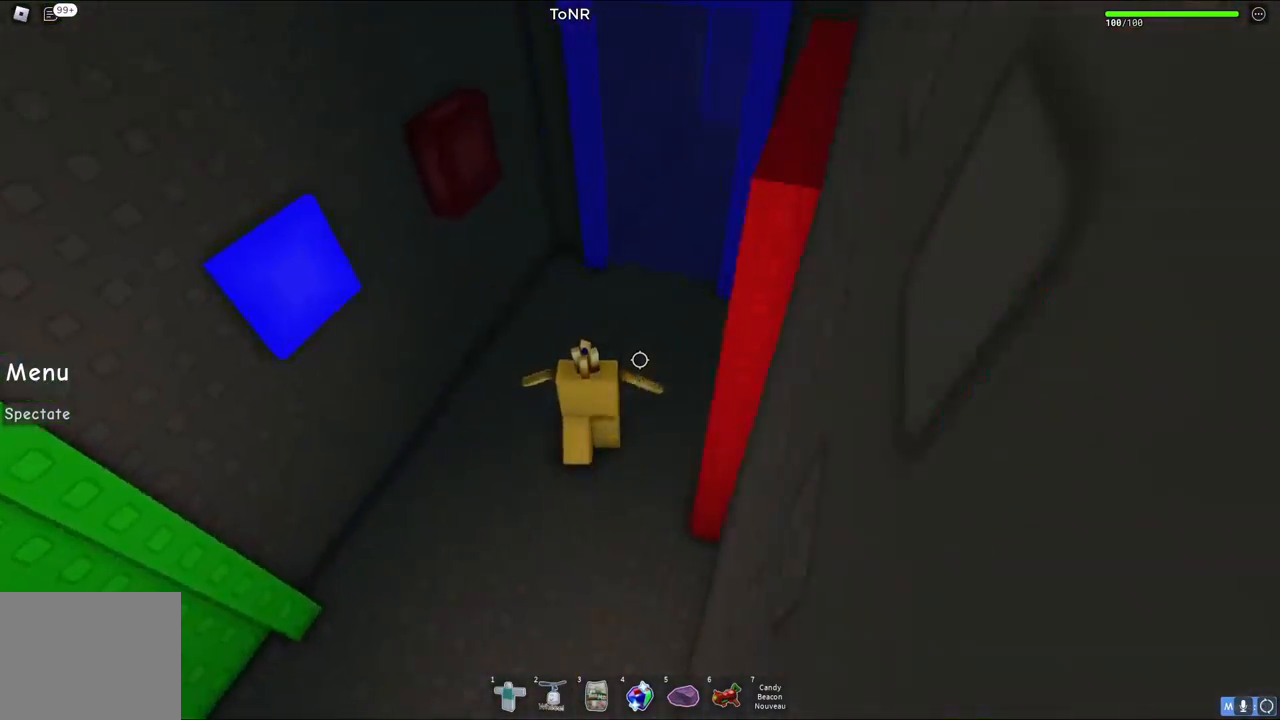
{"keys": ["d"], "events": [[17, "space", "down"], [33, "a", "down"], [233, "space", "up"], [417, "a", "up"], [417, "w", "up"], [450, "d", "down"]]}
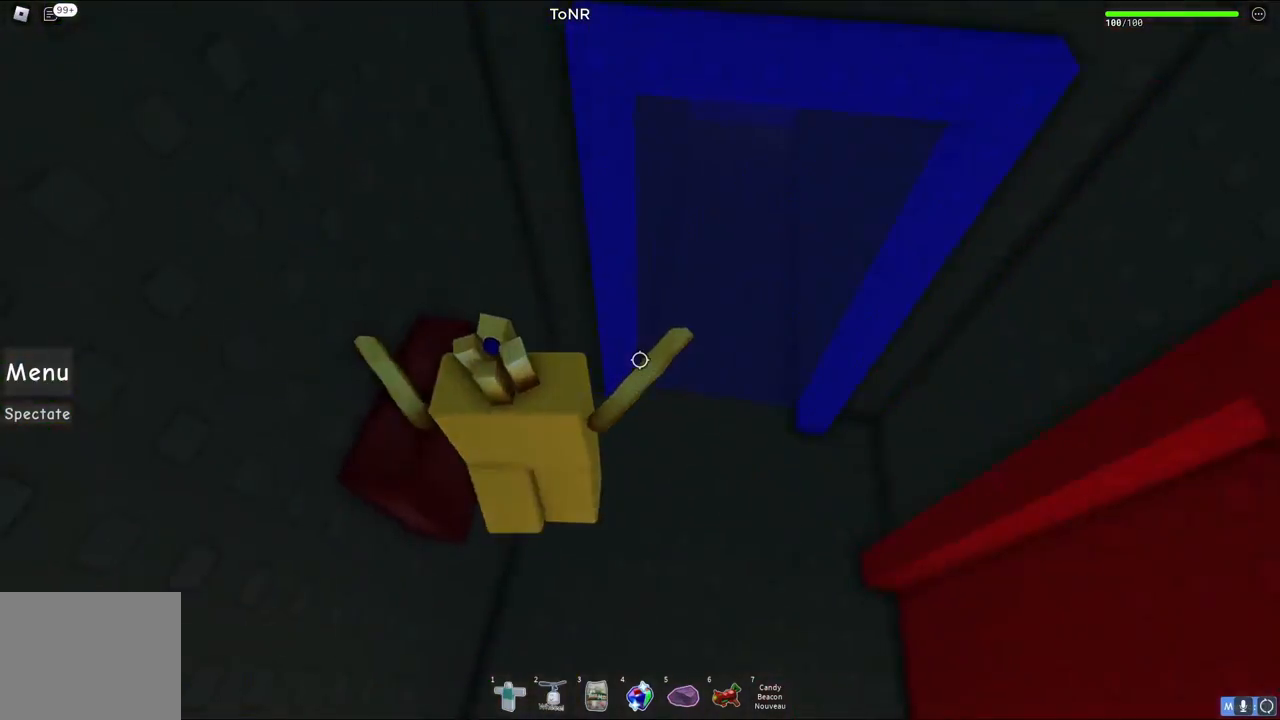
{"keys": ["w"], "events": [[17, "w", "down"], [383, "d", "up"]]}
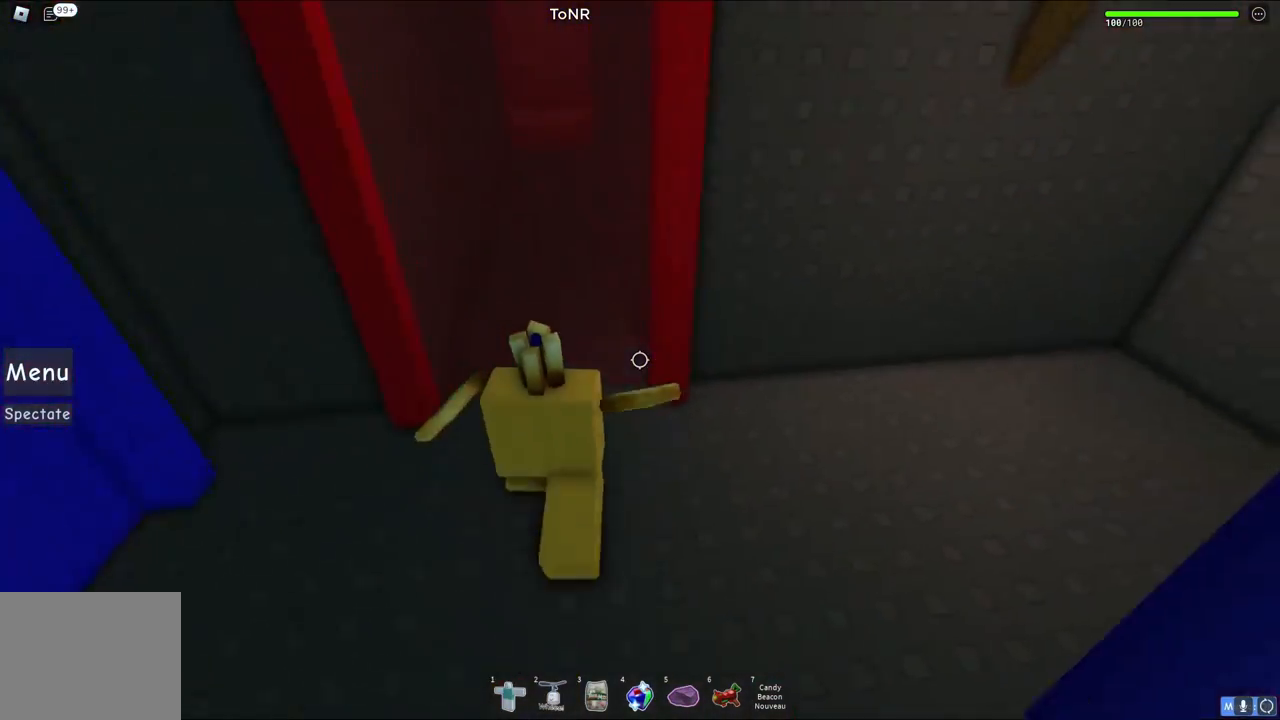
{"keys": ["w"], "events": []}
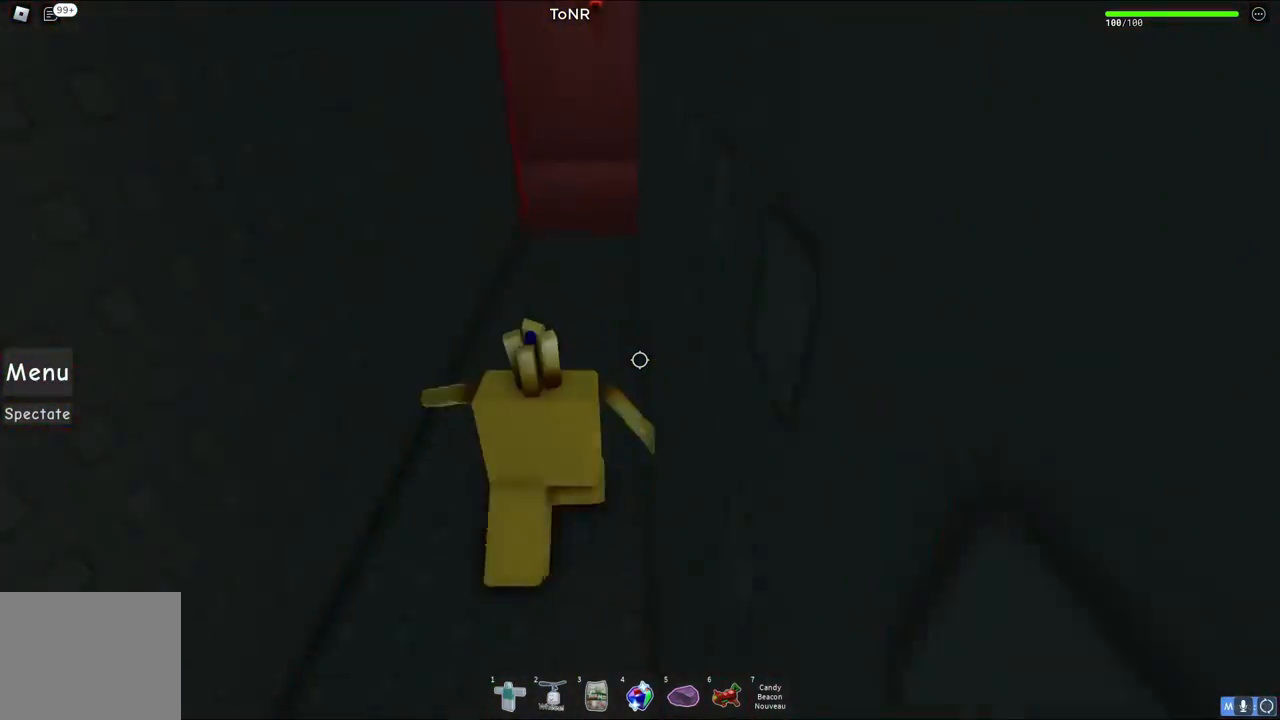
{"keys": ["a", "w"], "events": [[150, "a", "down"]]}
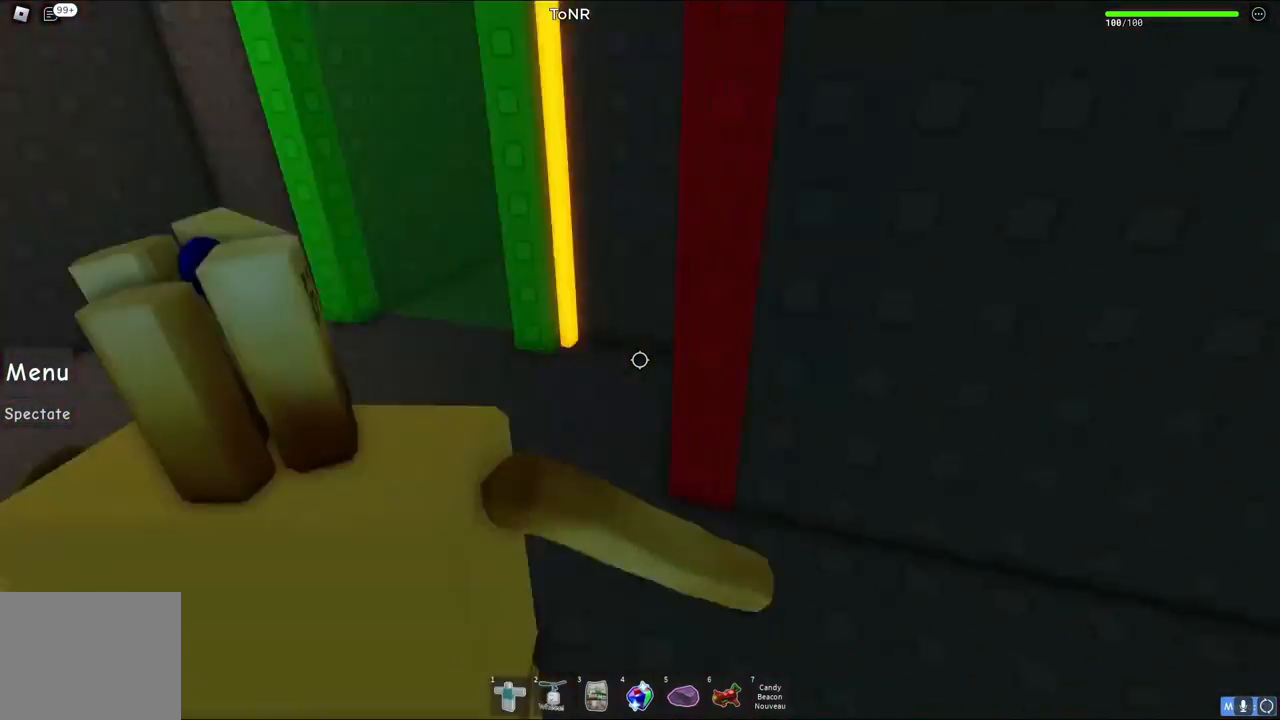
{"keys": ["w"], "events": [[467, "a", "up"]]}
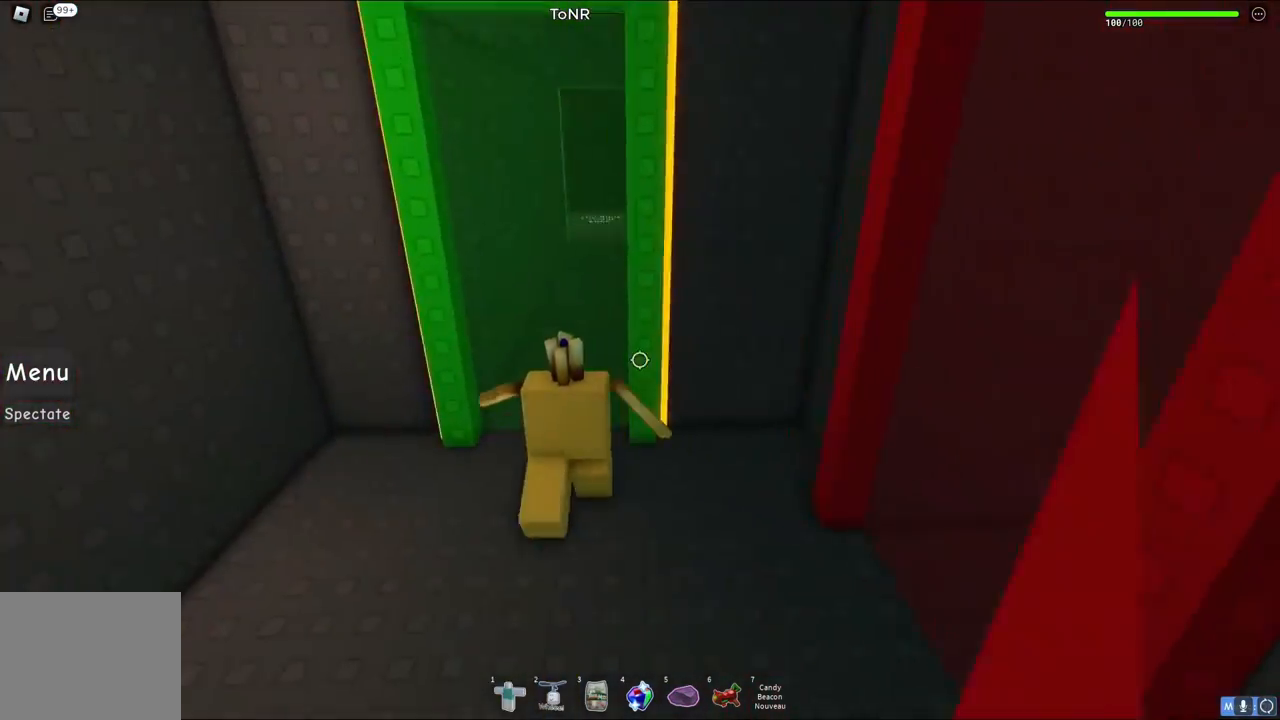
{"keys": ["w"], "events": [[100, "a", "down"], [267, "a", "up"]]}
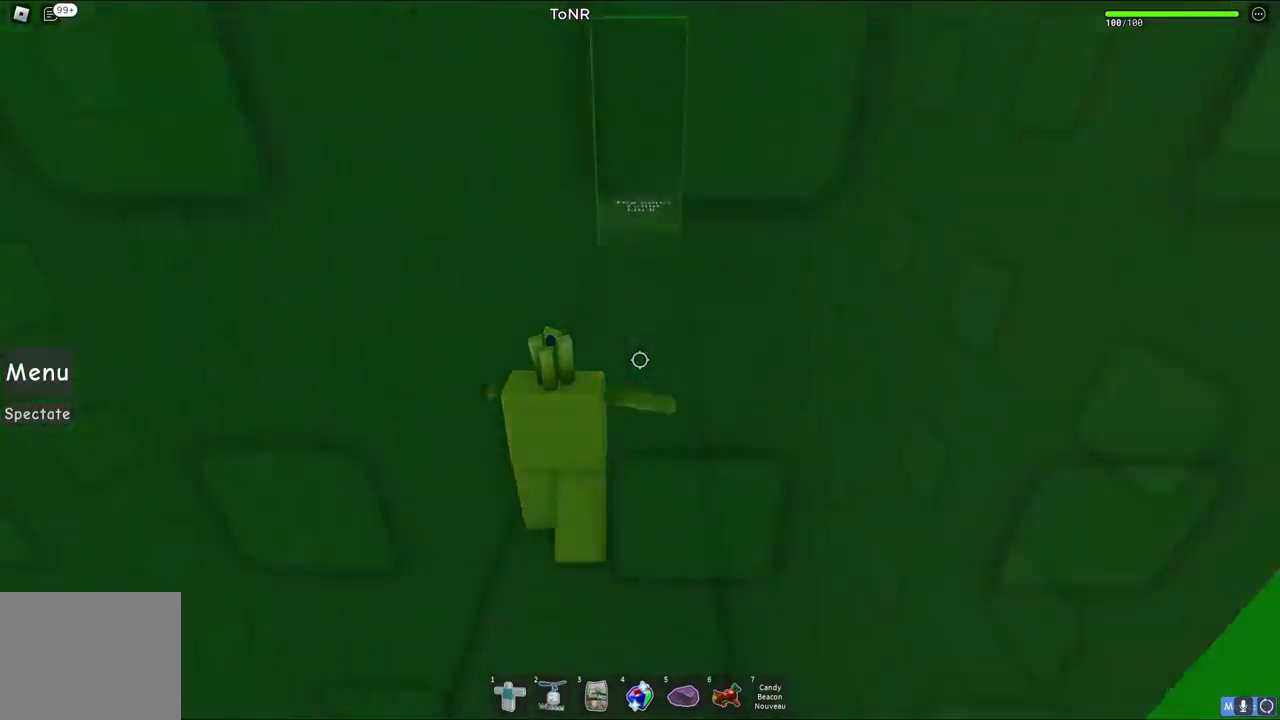
{"keys": ["w"], "events": []}
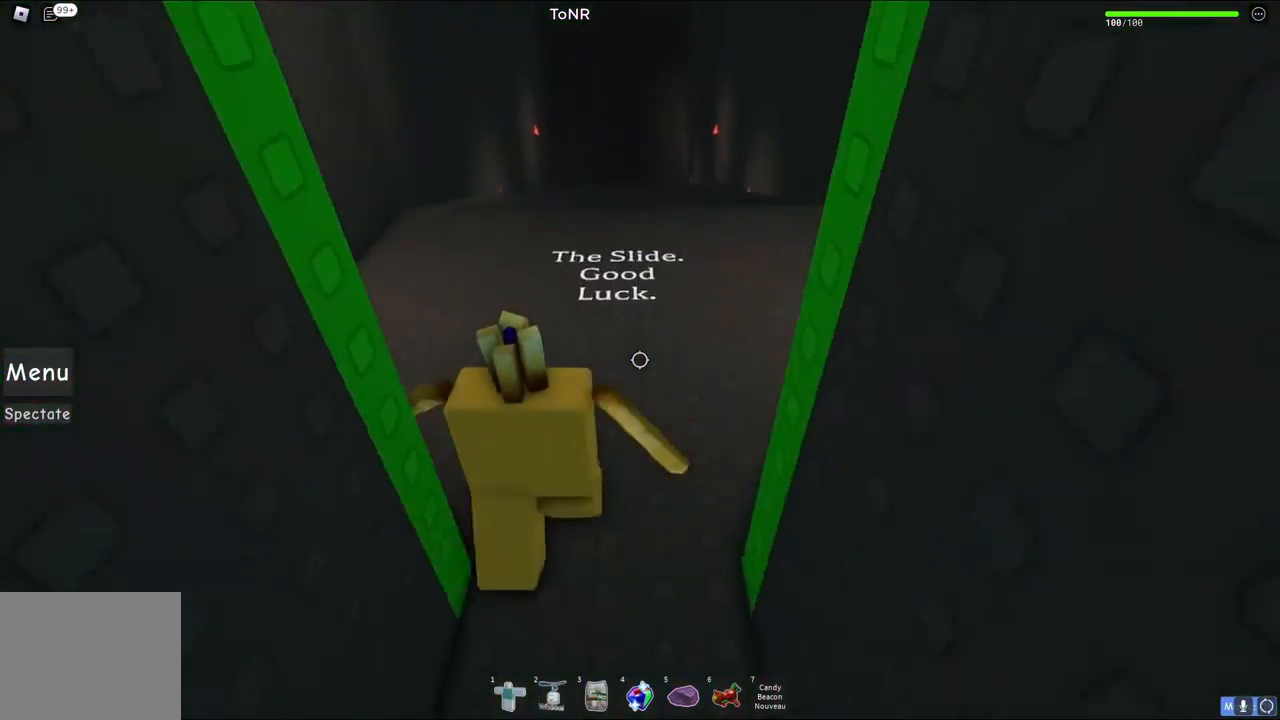
{"keys": ["w"], "events": [[67, "w", "up"], [267, "w", "down"]]}
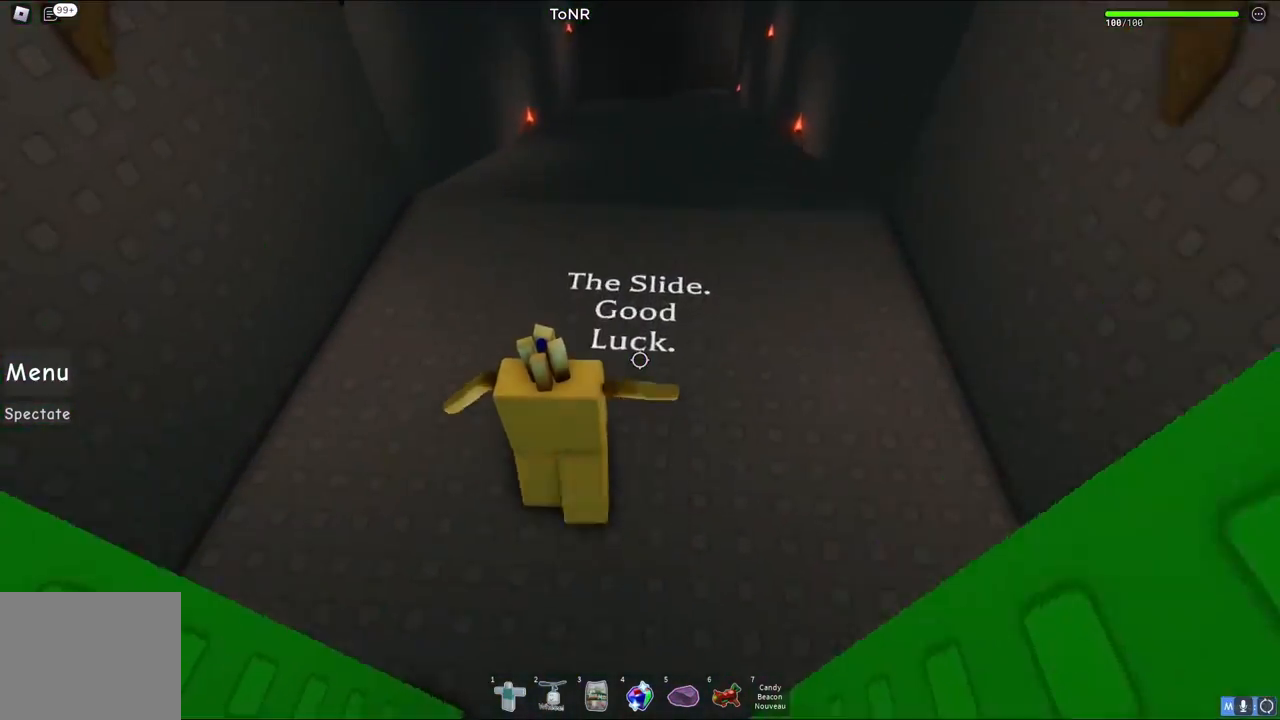
{"keys": [], "events": [[217, "d", "down"], [383, "d", "up"], [400, "w", "up"]]}
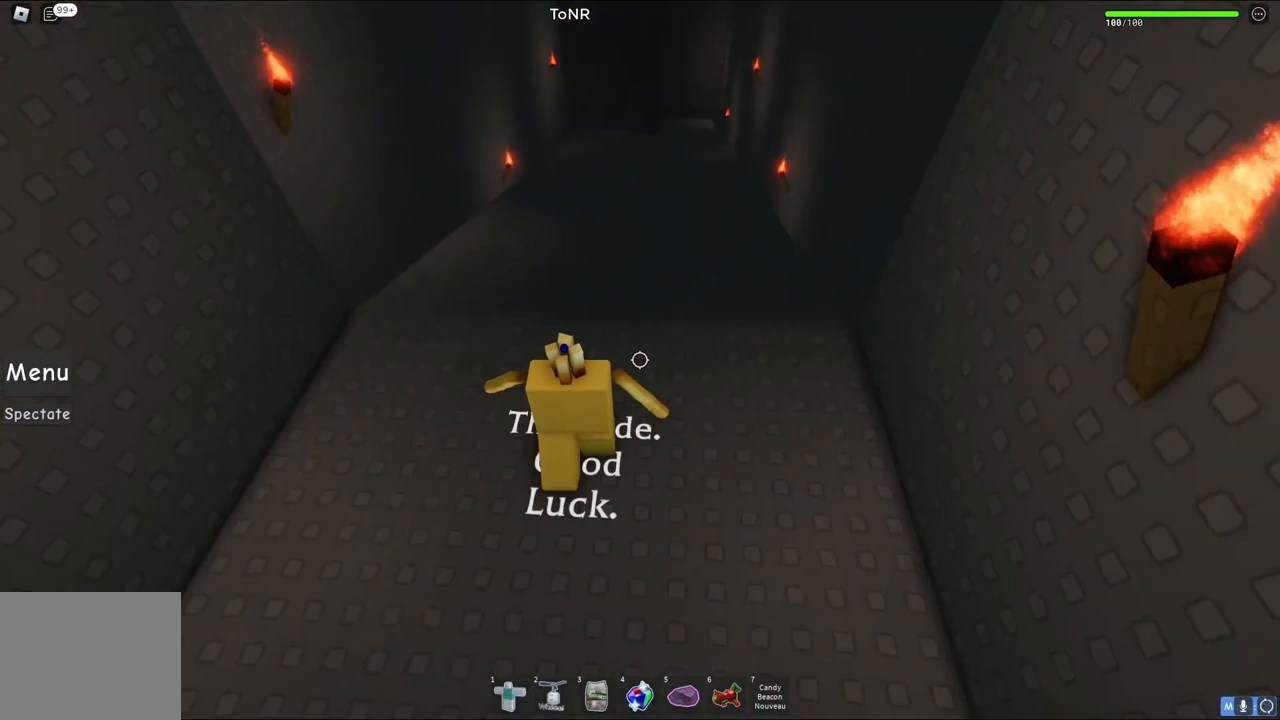
{"keys": ["d"], "events": [[367, "d", "down"]]}
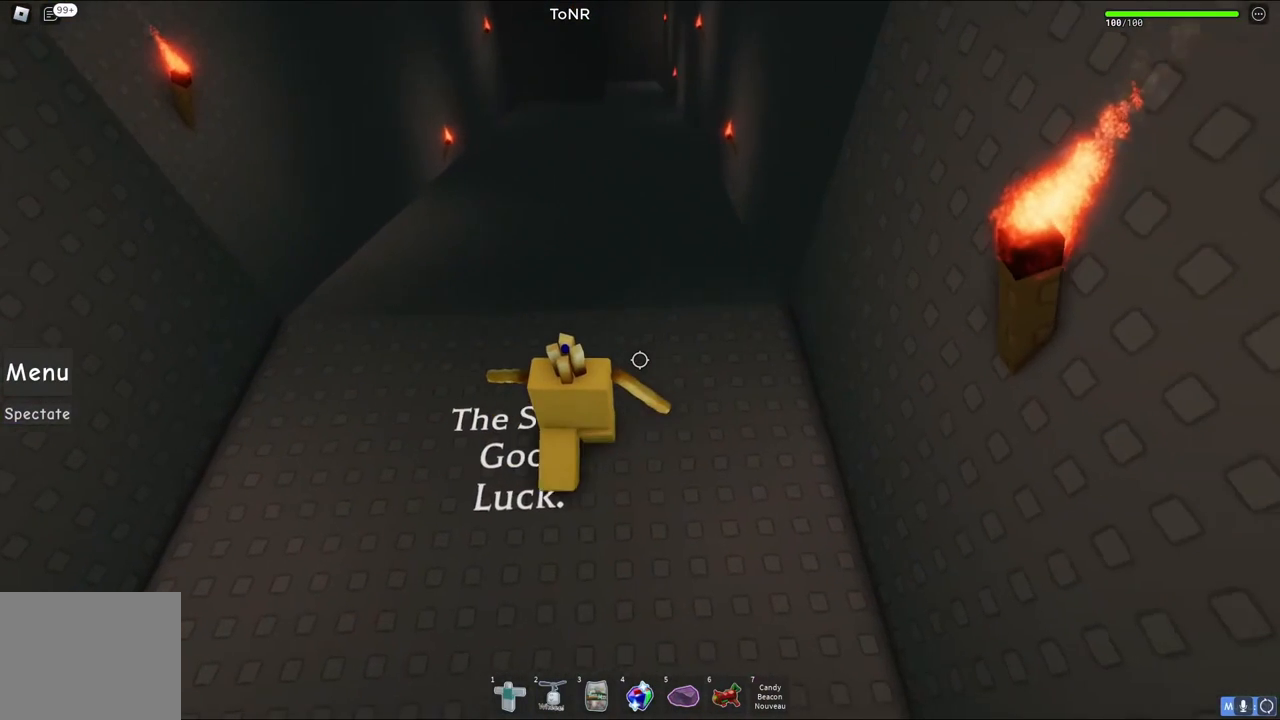
{"keys": [], "events": [[33, "w", "down"], [133, "d", "up"], [167, "w", "up"]]}
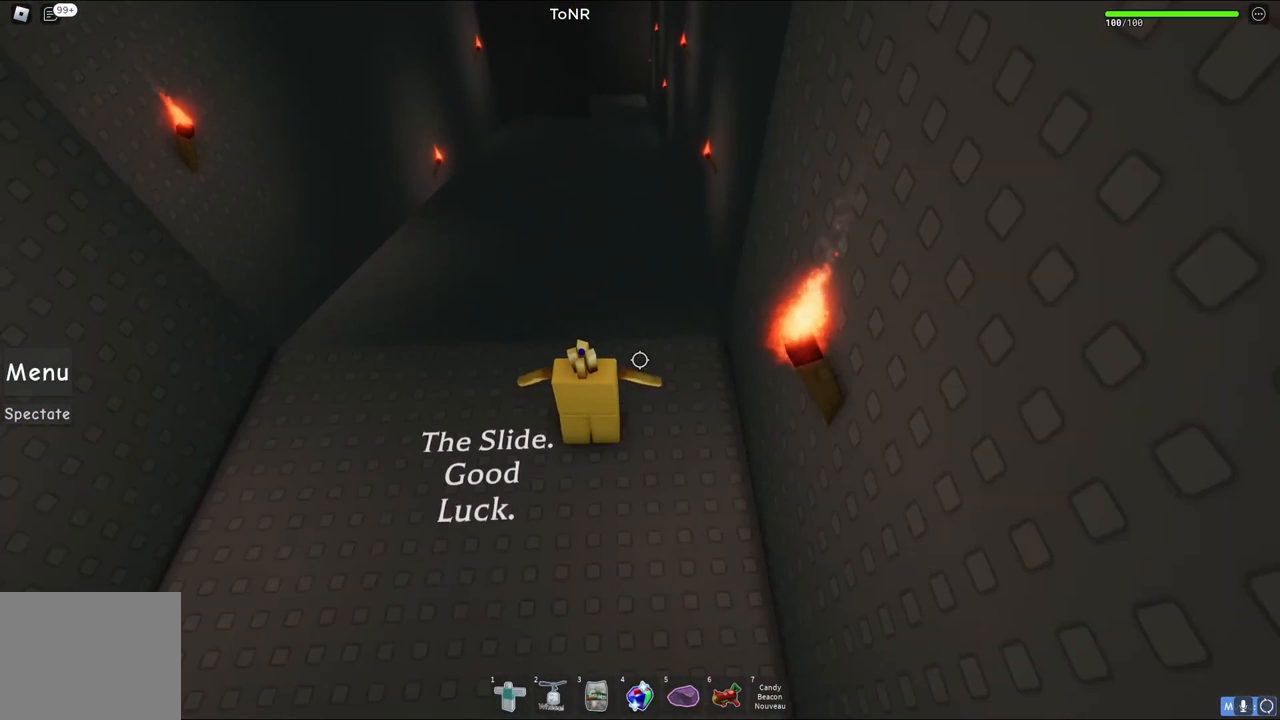
{"keys": ["w"], "events": [[133, "w", "down"], [167, "a", "down"], [267, "a", "up"]]}
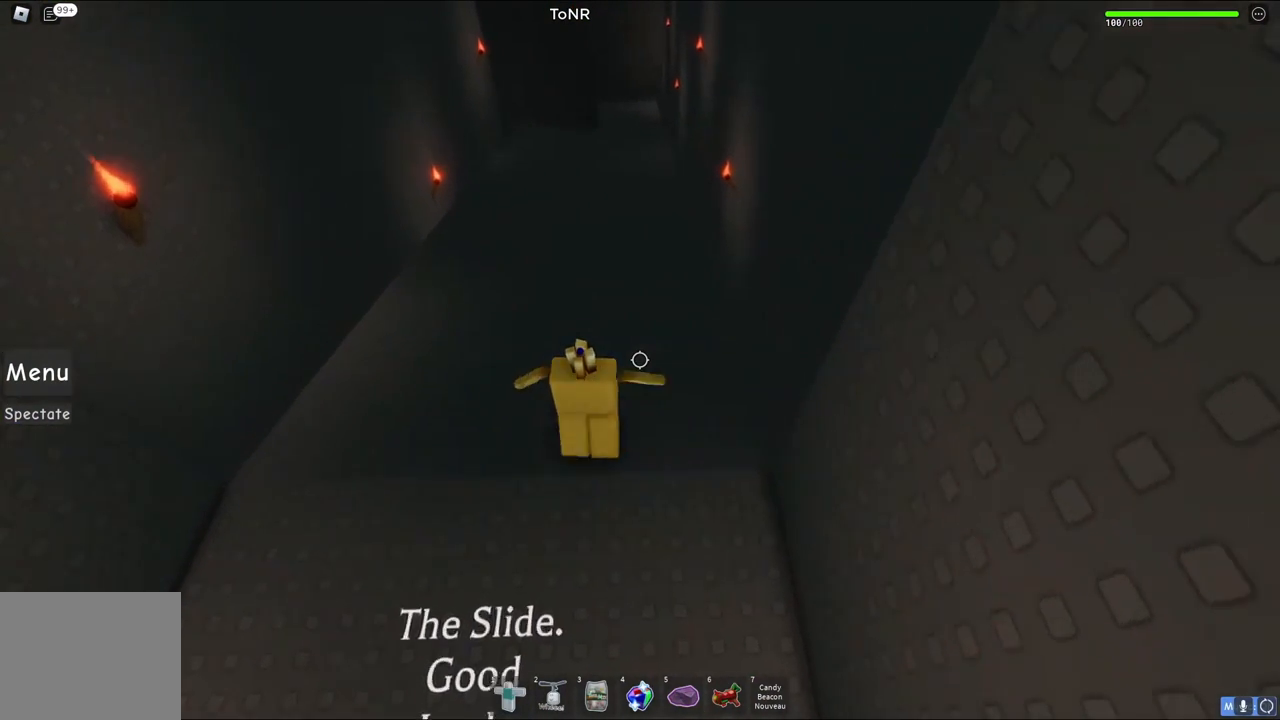
{"keys": ["space", "w"], "events": [[200, "space", "down"]]}